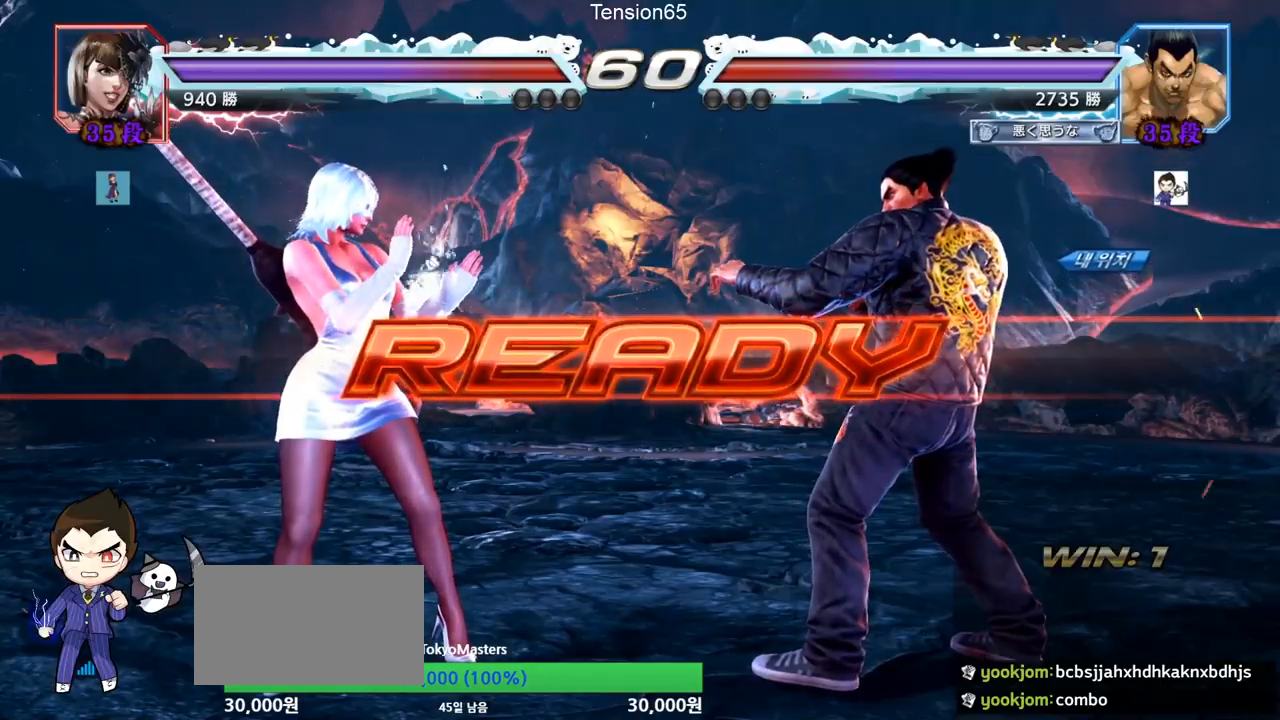
Gameplay with a controller (arcade stick); each line is a JSON object with the inputs held at the frame after it. "events" lists button and stick changes between this image and that frame as [ms after this image, input, new state], when the widget could be followed in between. Not read: L3 R3 other_buttons.
{"buttons": ["SQUARE"], "left_stick": "down", "events": [[233, "TRIANGLE", "down"], [250, "SQUARE", "down"], [367, "SQUARE", "up"], [367, "TRIANGLE", "up"], [433, "SQUARE", "down"], [450, "left_stick", "down"]]}
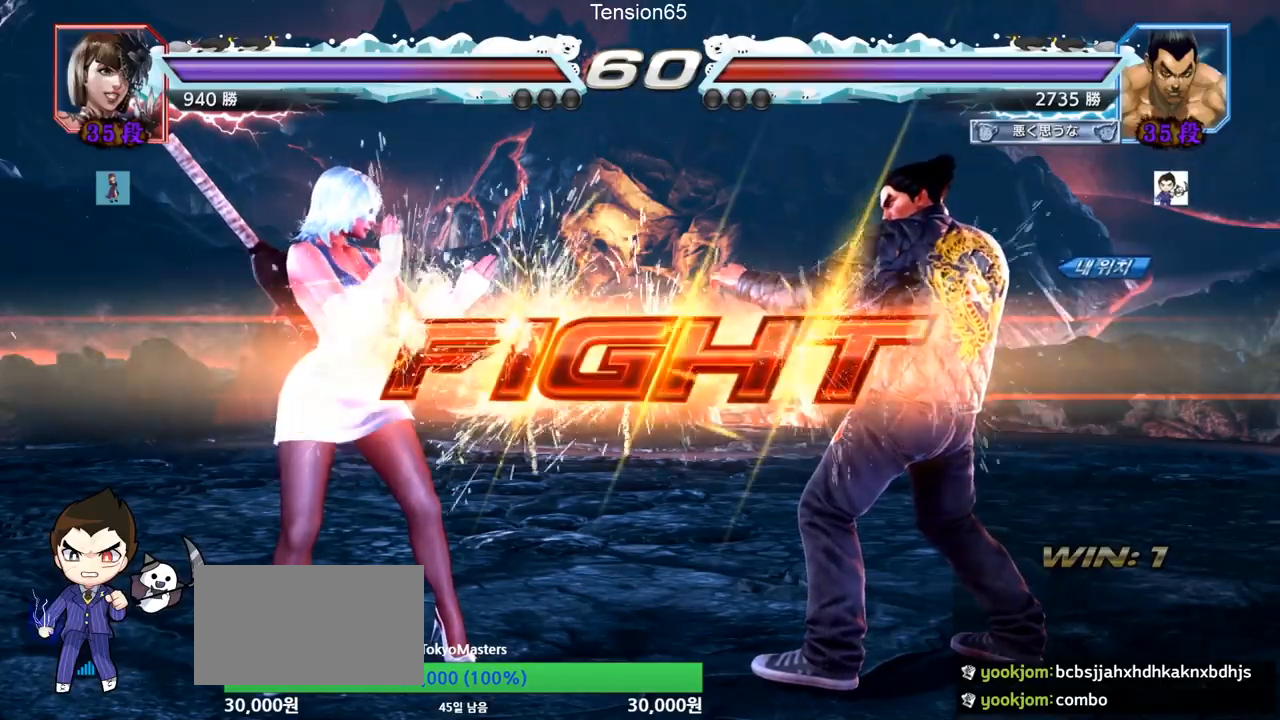
{"buttons": [], "left_stick": "right", "events": [[17, "TRIANGLE", "down"], [50, "TRIANGLE", "up"], [67, "left_stick", "center"], [83, "TRIANGLE", "down"], [250, "SQUARE", "up"], [250, "TRIANGLE", "up"], [434, "left_stick", "right"]]}
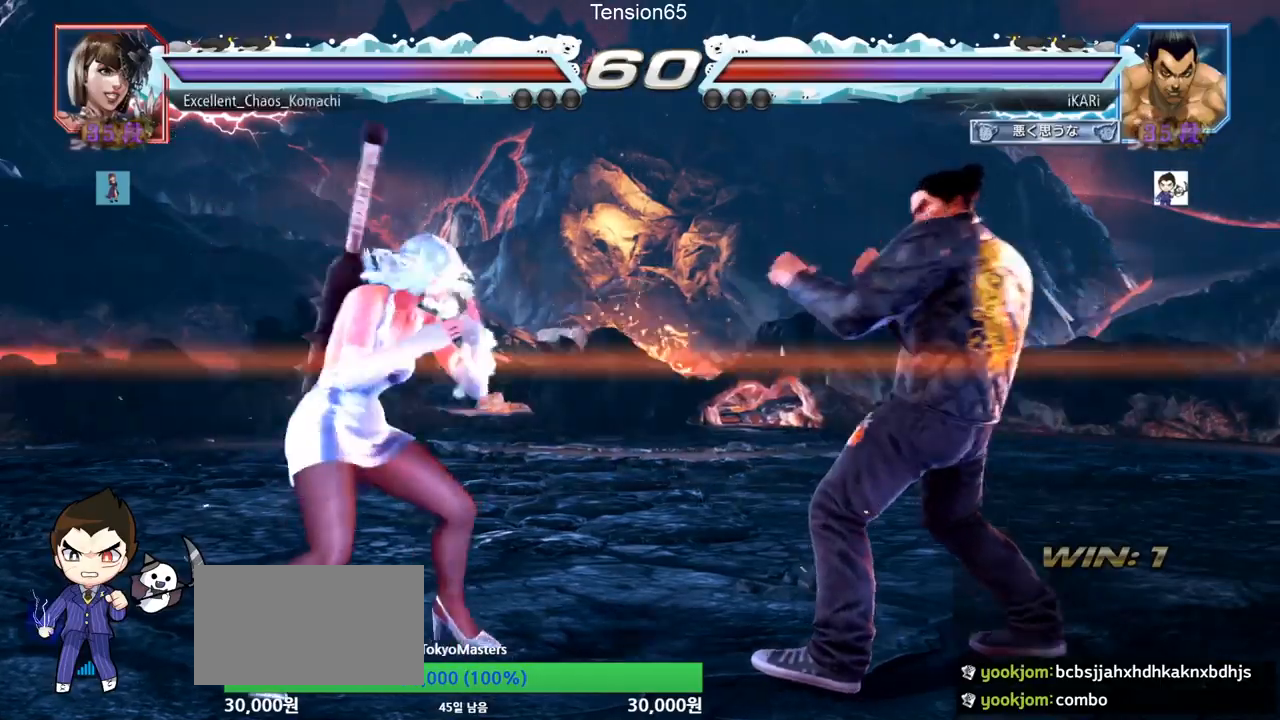
{"buttons": [], "left_stick": "down-left", "events": [[16, "left_stick", "center"], [133, "left_stick", "down-left"], [233, "CIRCLE", "down"], [317, "CIRCLE", "up"], [367, "CIRCLE", "down"], [500, "CIRCLE", "up"]]}
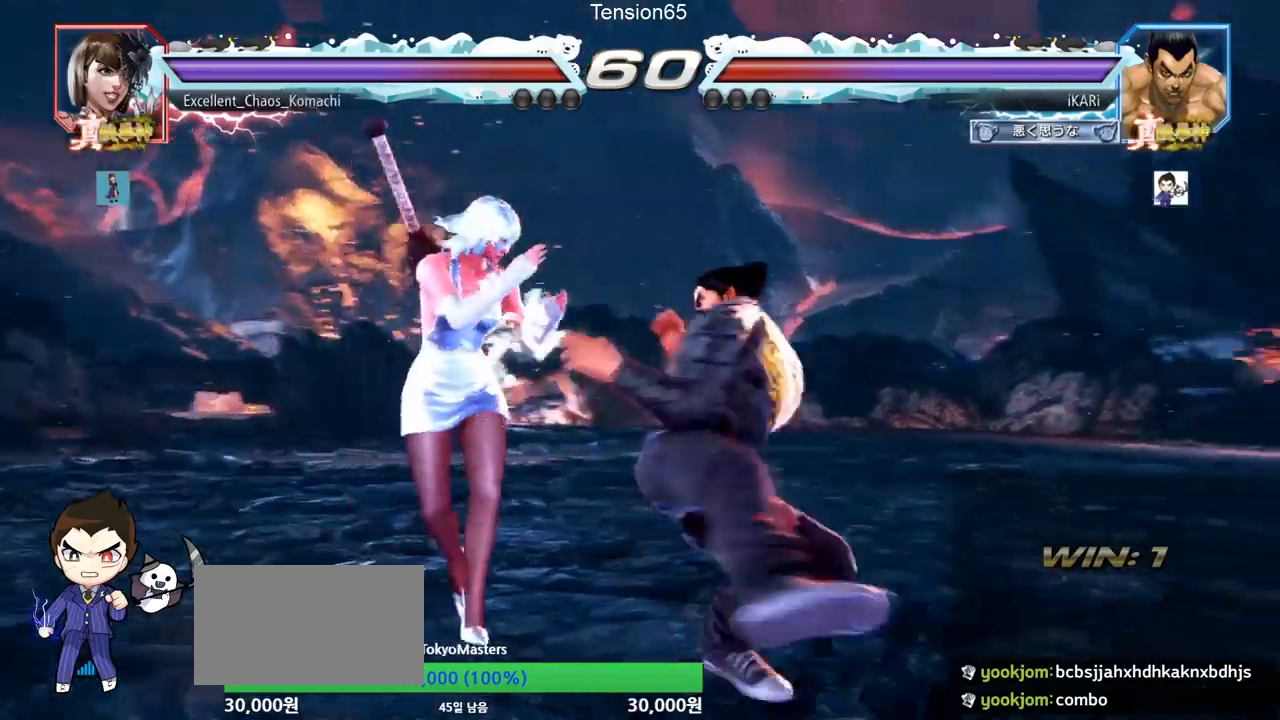
{"buttons": [], "left_stick": "center", "events": [[50, "CIRCLE", "down"], [100, "CIRCLE", "up"], [150, "TRIANGLE", "down"], [200, "TRIANGLE", "up"], [234, "TRIANGLE", "down"], [300, "left_stick", "center"], [317, "TRIANGLE", "up"], [334, "TRIANGLE", "down"], [434, "TRIANGLE", "up"]]}
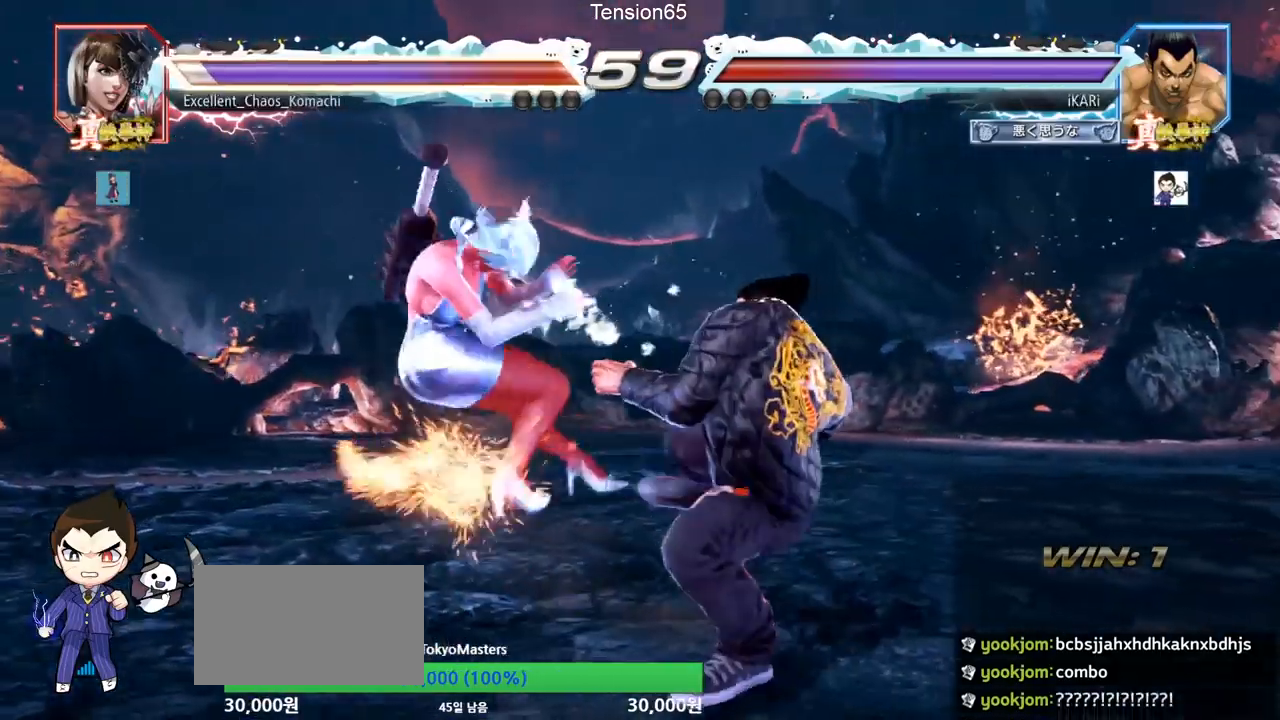
{"buttons": [], "left_stick": "right", "events": [[150, "left_stick", "left"], [250, "left_stick", "center"], [317, "left_stick", "right"], [433, "TRIANGLE", "down"], [500, "TRIANGLE", "up"]]}
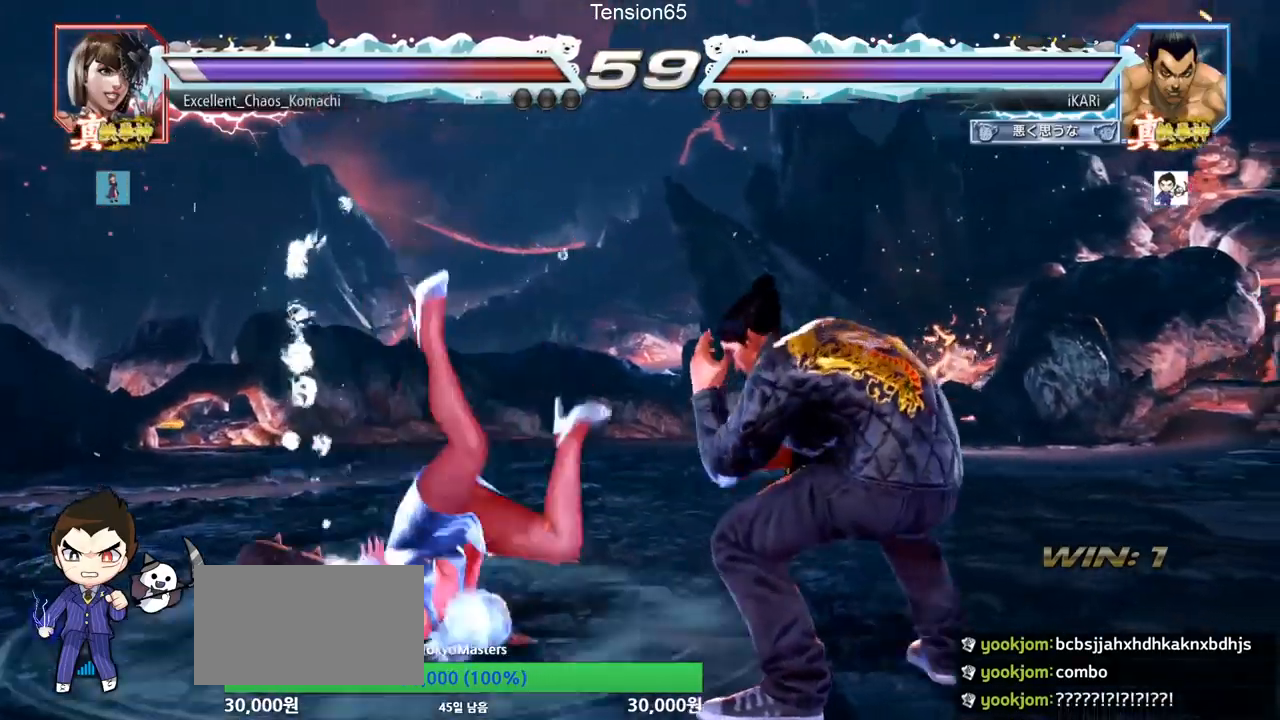
{"buttons": [], "left_stick": "left", "events": [[83, "CIRCLE", "down"], [184, "CIRCLE", "up"], [200, "left_stick", "center"], [400, "left_stick", "left"]]}
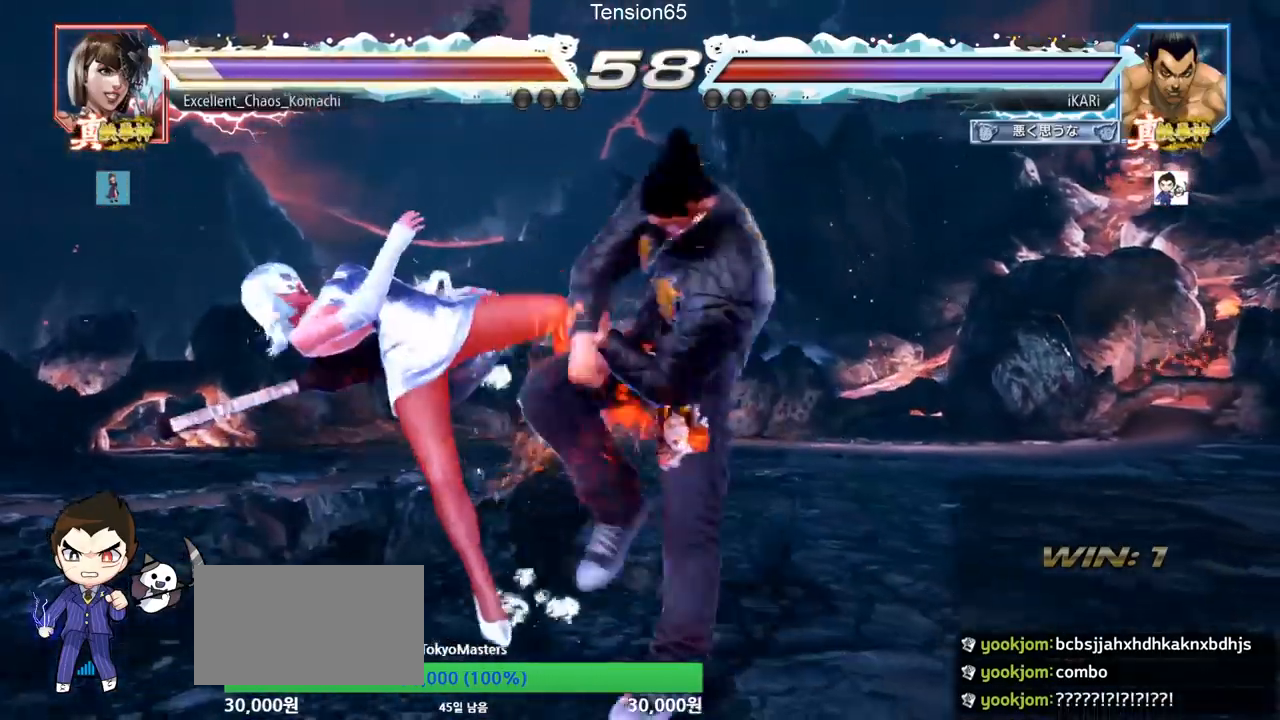
{"buttons": ["TRIANGLE"], "left_stick": "right", "events": [[66, "left_stick", "center"], [150, "left_stick", "right"], [200, "TRIANGLE", "down"], [266, "TRIANGLE", "up"], [300, "TRIANGLE", "down"], [350, "TRIANGLE", "up"], [400, "TRIANGLE", "down"], [467, "TRIANGLE", "up"], [500, "TRIANGLE", "down"]]}
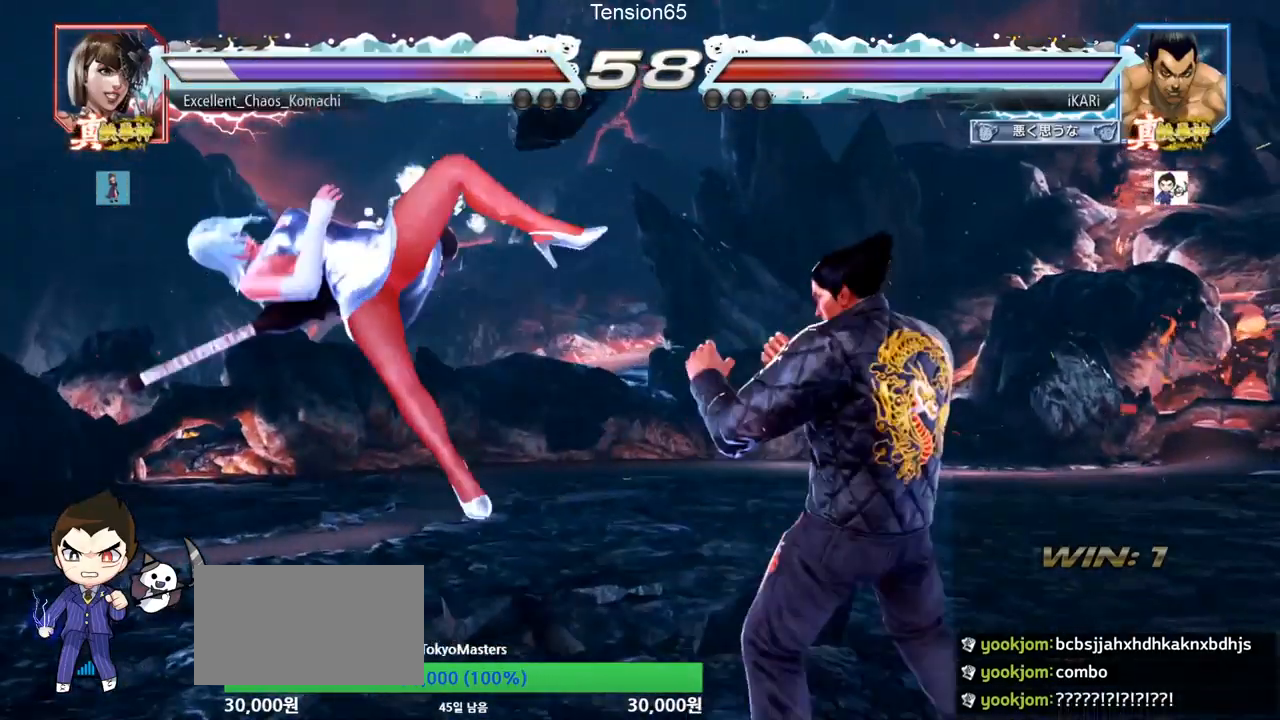
{"buttons": ["TRIANGLE"], "left_stick": "right", "events": [[100, "SQUARE", "down"], [117, "TRIANGLE", "up"], [150, "SQUARE", "up"], [217, "SQUARE", "down"], [217, "TRIANGLE", "down"], [267, "TRIANGLE", "up"], [300, "SQUARE", "up"], [350, "SQUARE", "down"], [384, "TRIANGLE", "down"], [434, "SQUARE", "up"], [467, "TRIANGLE", "up"], [501, "TRIANGLE", "down"]]}
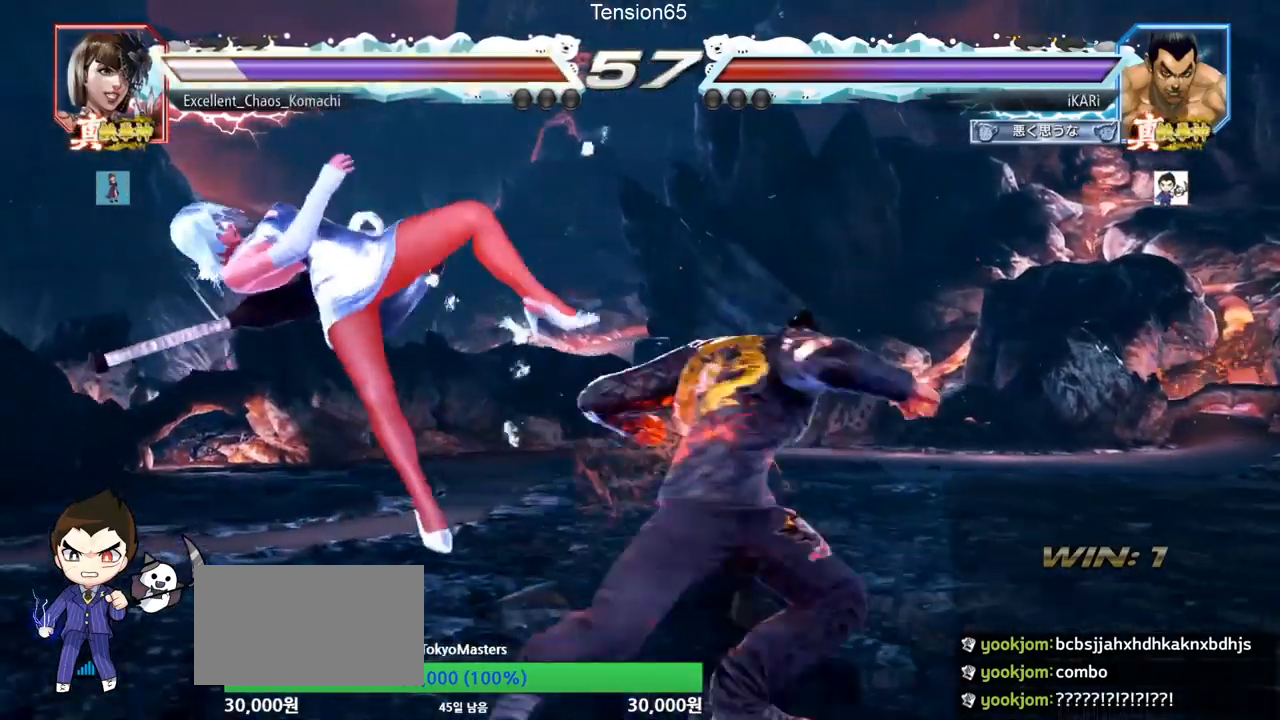
{"buttons": [], "left_stick": "center", "events": [[33, "TRIANGLE", "up"], [66, "TRIANGLE", "down"], [116, "TRIANGLE", "up"], [166, "TRIANGLE", "down"], [200, "TRIANGLE", "up"], [250, "TRIANGLE", "down"], [317, "left_stick", "center"], [333, "TRIANGLE", "up"]]}
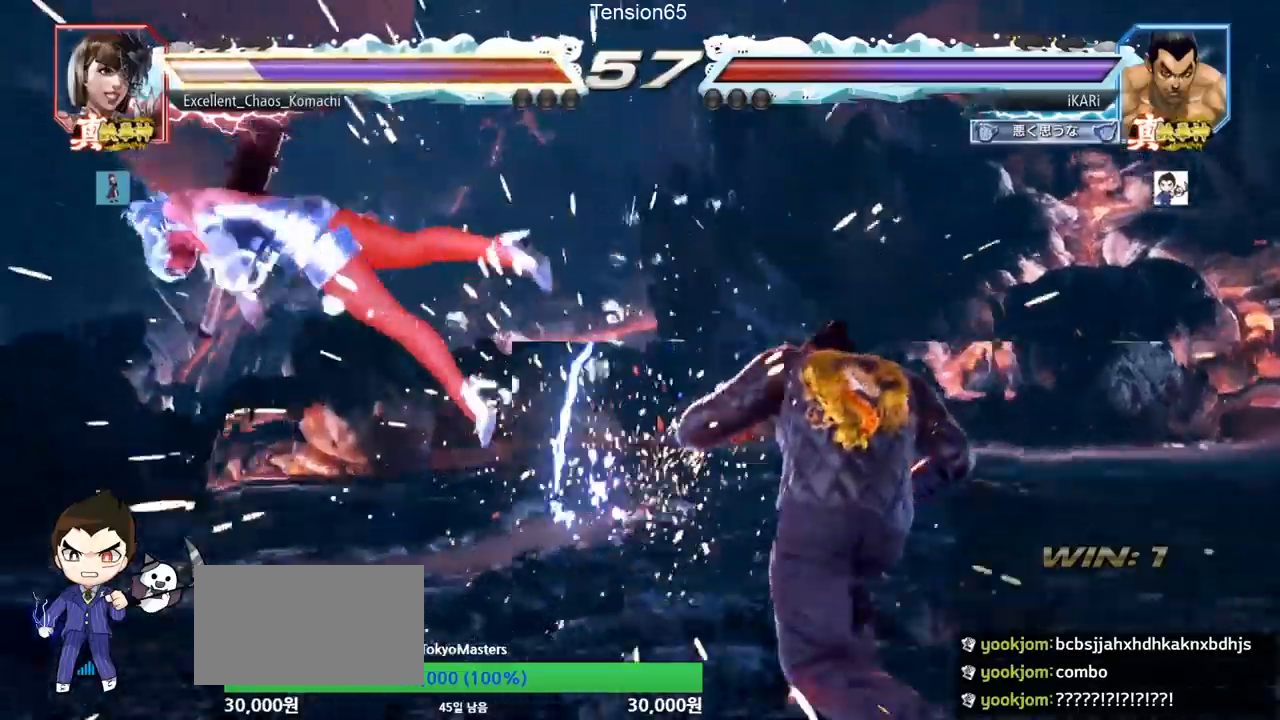
{"buttons": [], "left_stick": "left", "events": [[184, "left_stick", "left"], [334, "left_stick", "center"], [384, "left_stick", "left"]]}
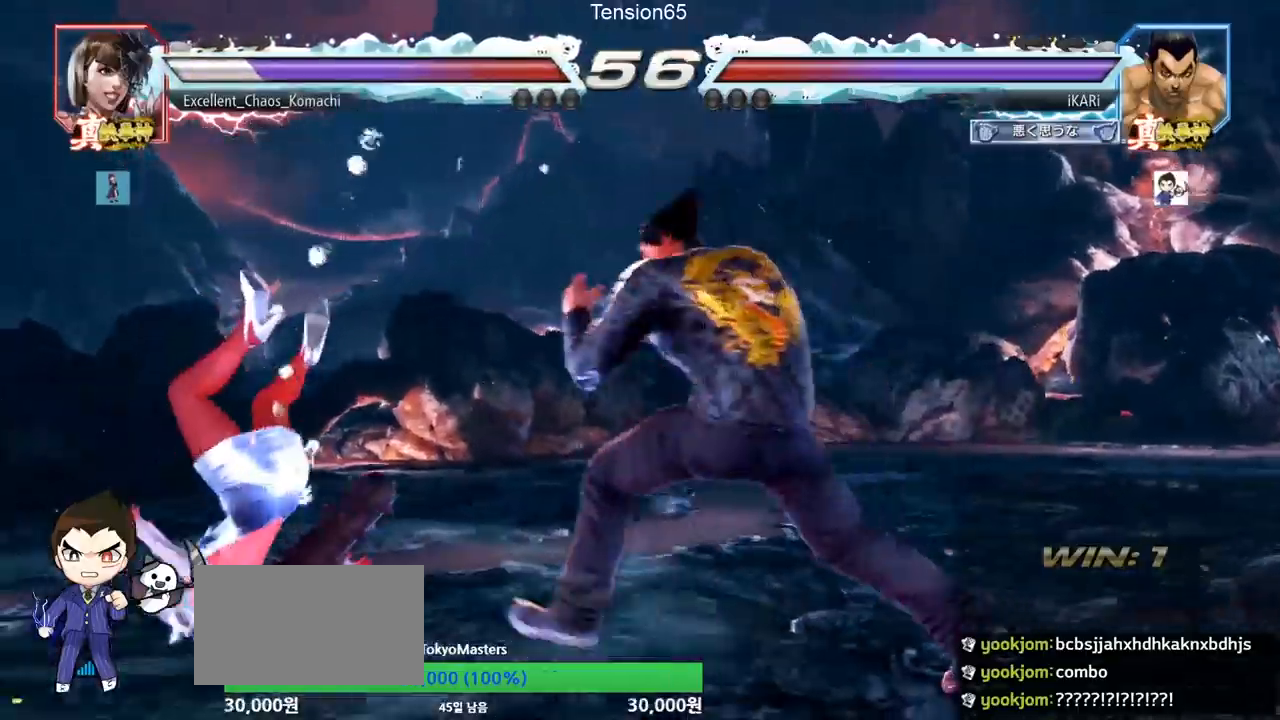
{"buttons": ["TRIANGLE"], "left_stick": "left", "events": [[66, "left_stick", "down-left"], [100, "SQUARE", "down"], [150, "SQUARE", "up"], [216, "left_stick", "left"], [300, "TRIANGLE", "down"], [350, "TRIANGLE", "up"], [400, "TRIANGLE", "down"], [450, "TRIANGLE", "up"], [500, "TRIANGLE", "down"]]}
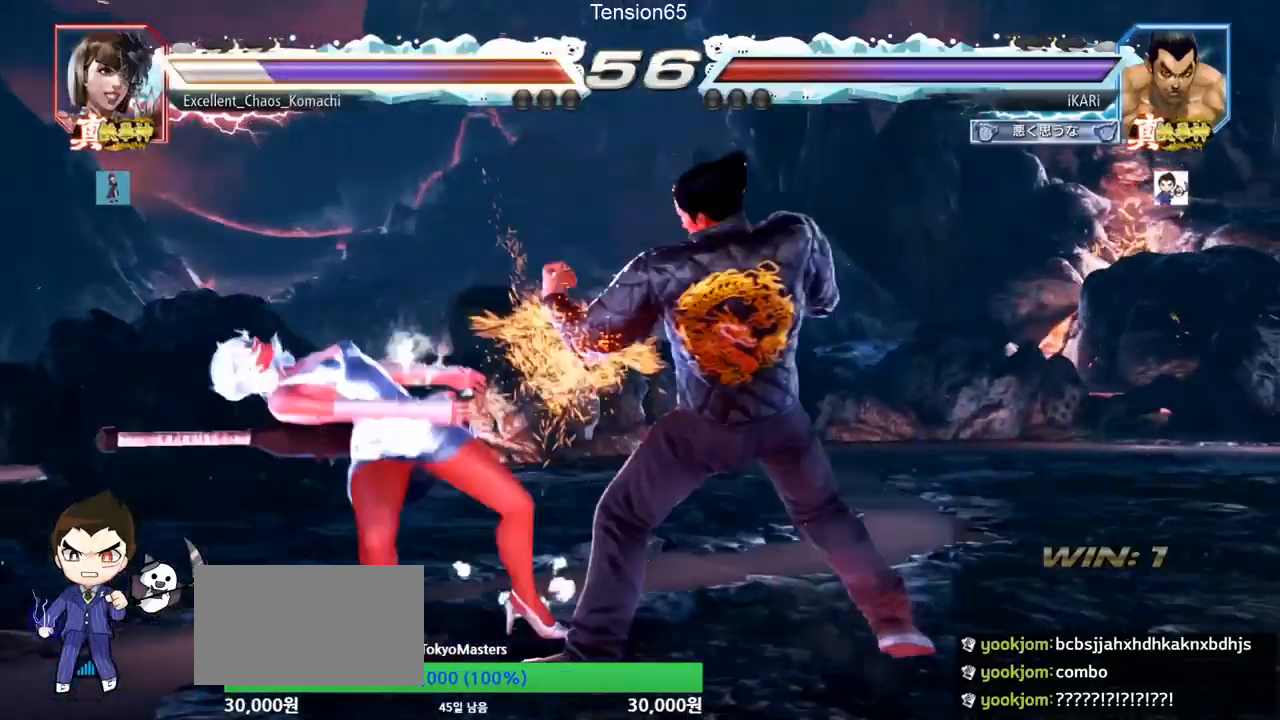
{"buttons": [], "left_stick": "center", "events": [[50, "TRIANGLE", "up"], [83, "TRIANGLE", "down"], [150, "TRIANGLE", "up"], [167, "TRIANGLE", "down"], [284, "TRIANGLE", "up"], [284, "left_stick", "center"]]}
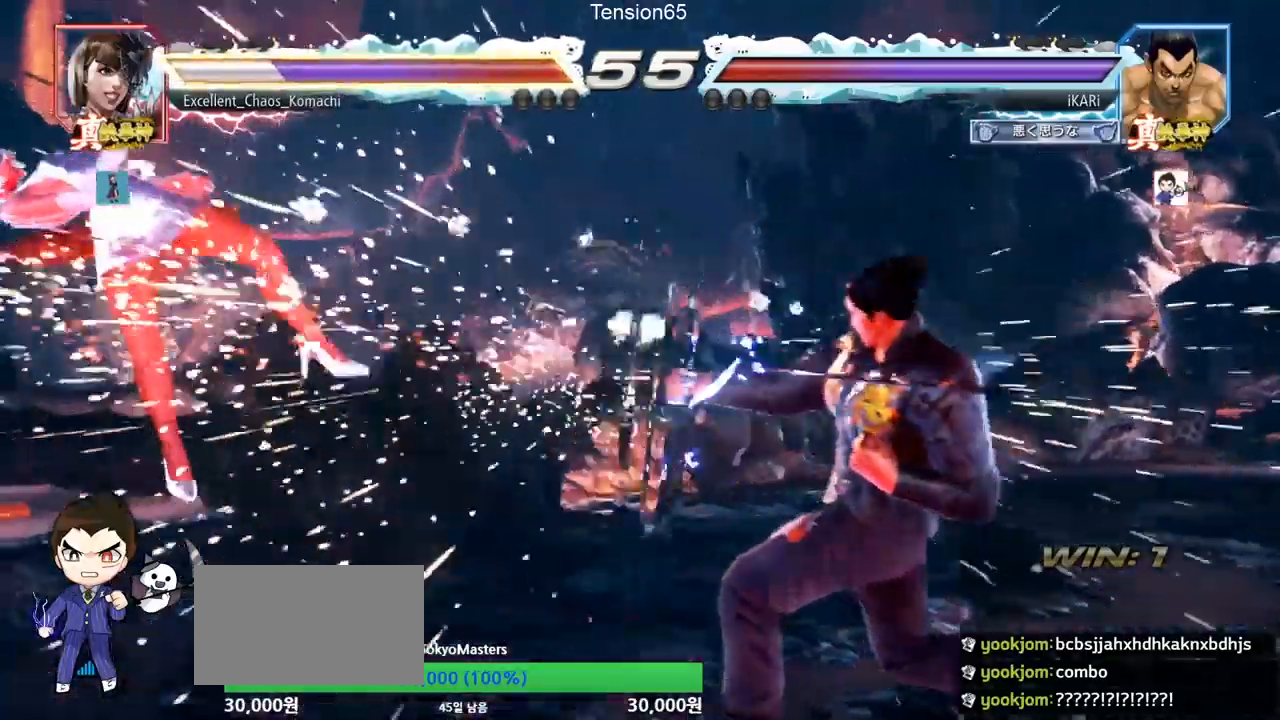
{"buttons": [], "left_stick": "left", "events": [[350, "left_stick", "left"]]}
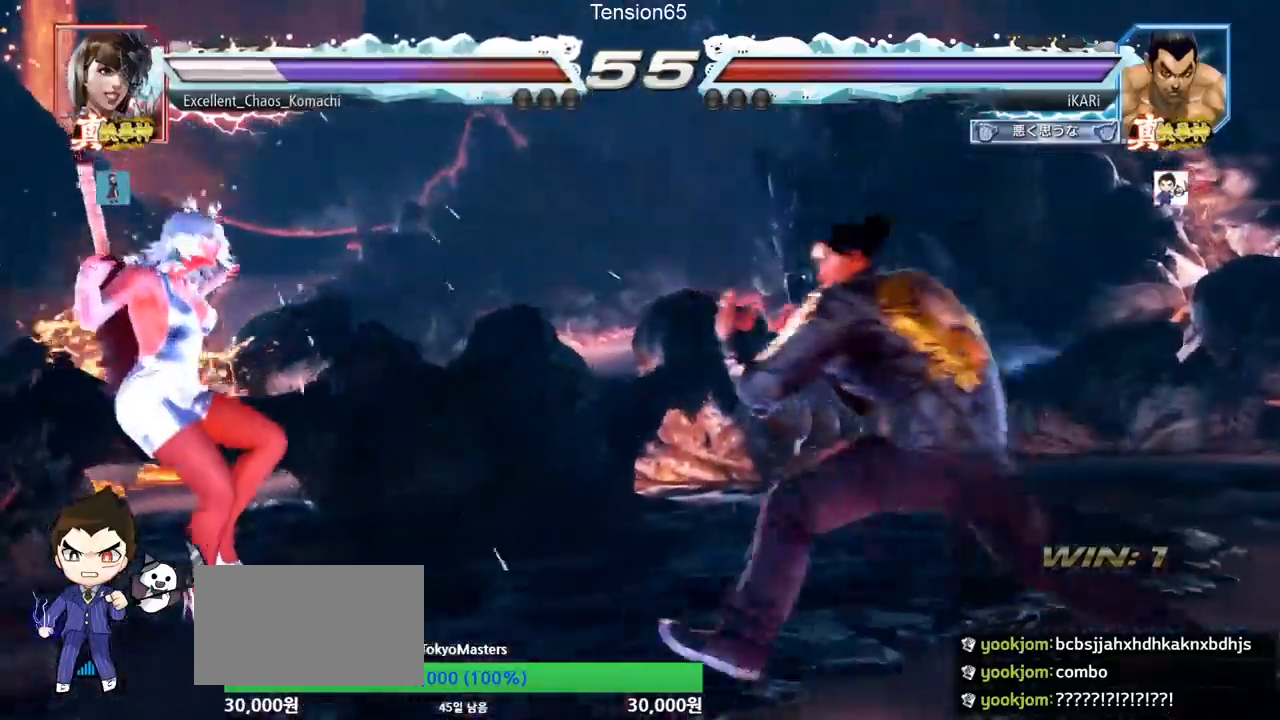
{"buttons": [], "left_stick": "center", "events": [[100, "left_stick", "right"], [117, "TRIANGLE", "down"], [184, "TRIANGLE", "up"], [284, "CIRCLE", "down"], [384, "CIRCLE", "up"], [384, "left_stick", "center"]]}
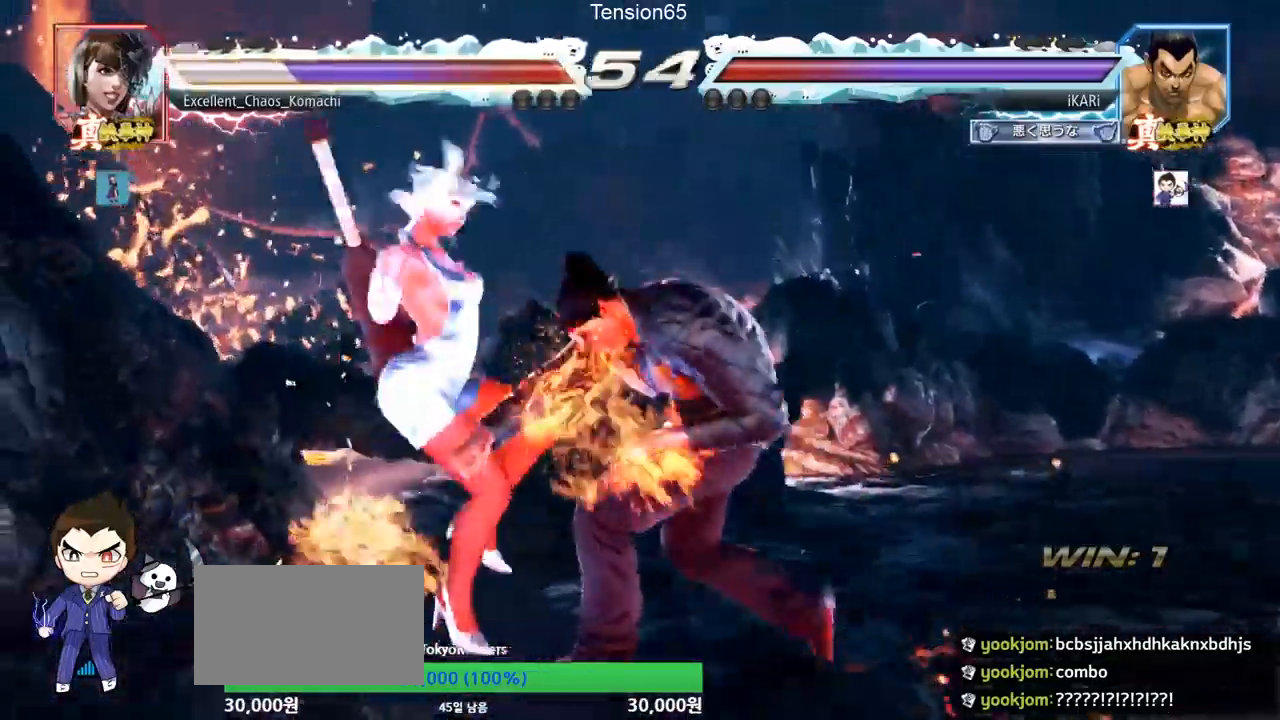
{"buttons": ["SQUARE"], "left_stick": "down-left", "events": [[100, "left_stick", "left"], [300, "left_stick", "down-left"], [467, "SQUARE", "down"]]}
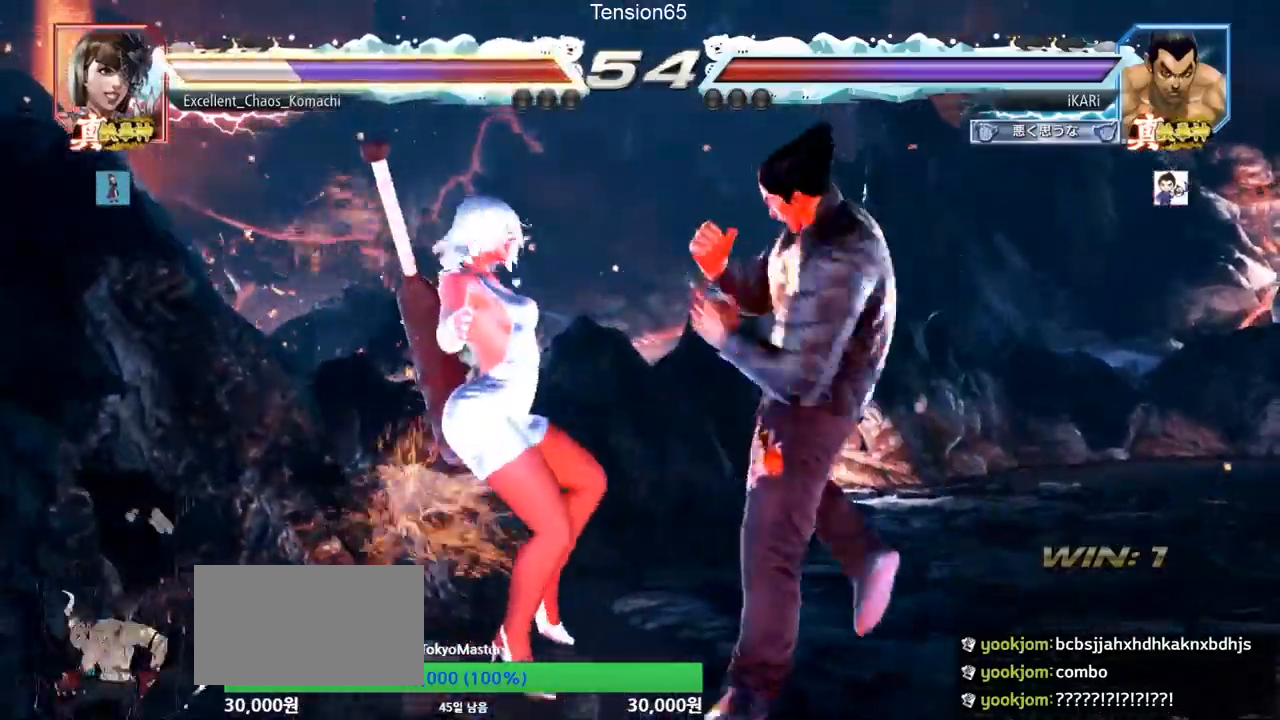
{"buttons": [], "left_stick": "down-left", "events": [[17, "SQUARE", "up"], [134, "CIRCLE", "down"], [200, "CIRCLE", "up"], [267, "TRIANGLE", "down"], [317, "TRIANGLE", "up"], [367, "TRIANGLE", "down"], [484, "TRIANGLE", "up"]]}
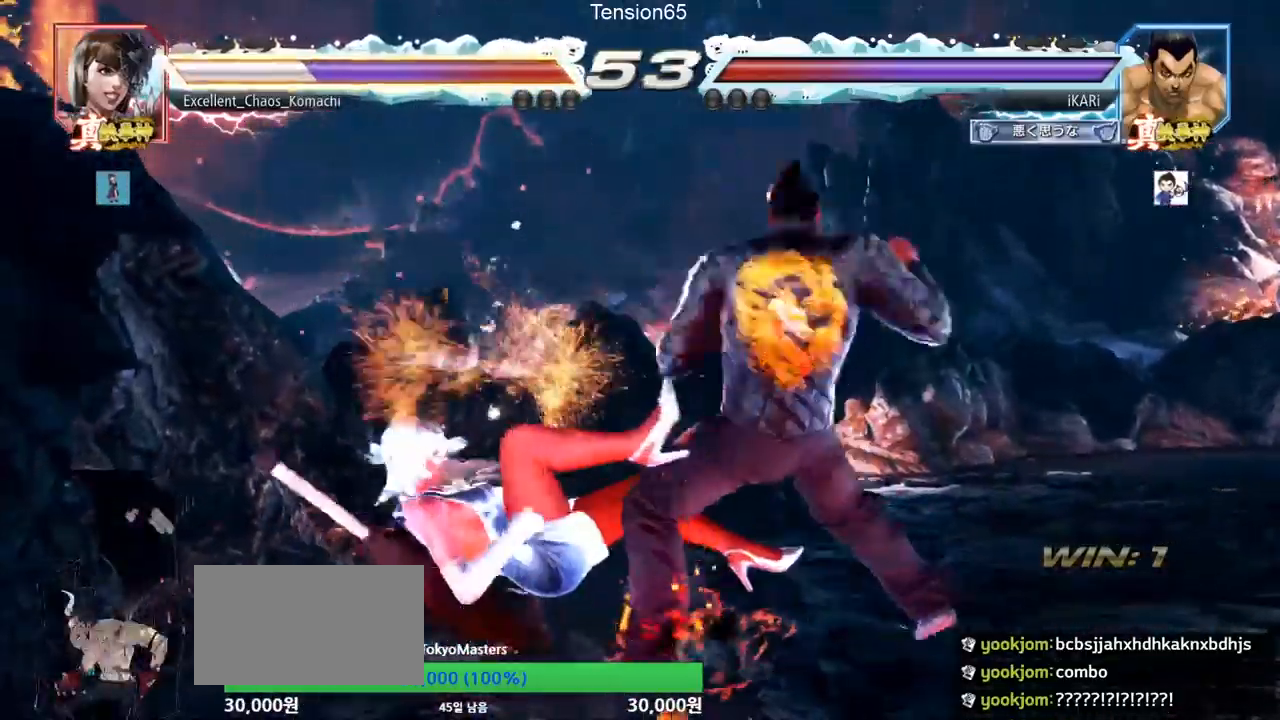
{"buttons": [], "left_stick": "center", "events": [[50, "TRIANGLE", "down"], [100, "TRIANGLE", "up"], [133, "TRIANGLE", "down"], [150, "left_stick", "center"], [250, "TRIANGLE", "up"]]}
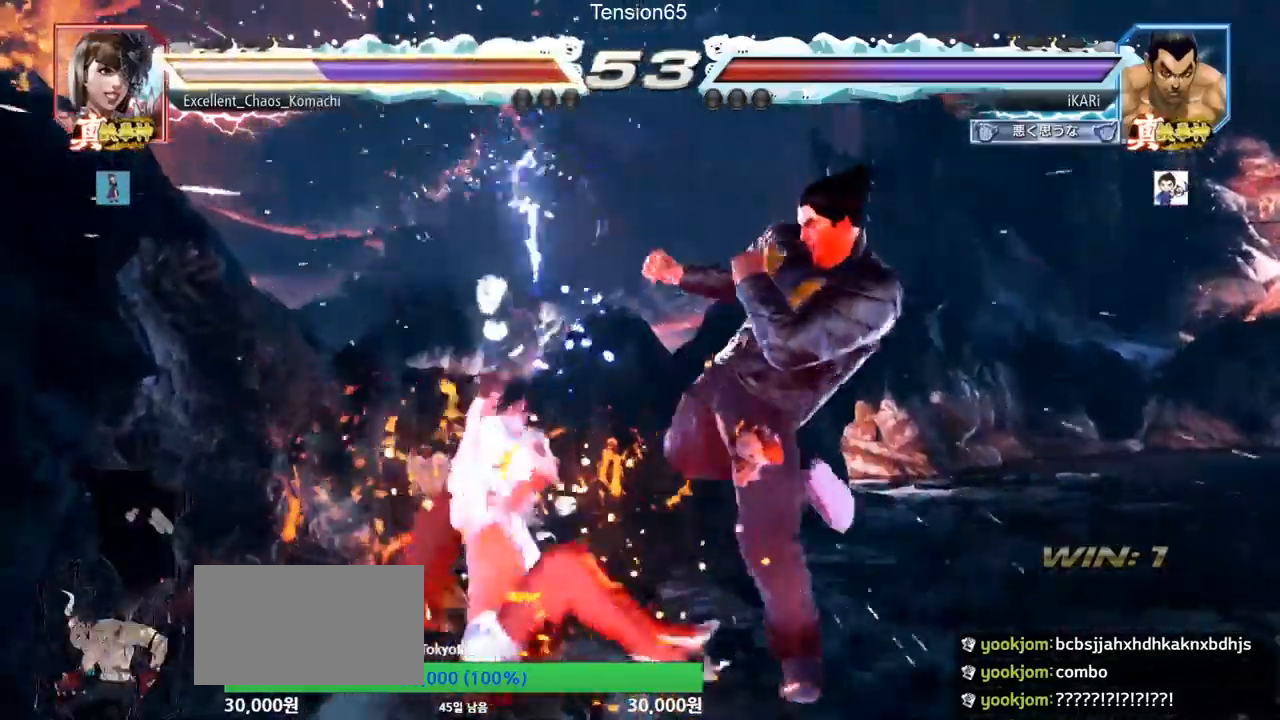
{"buttons": ["CIRCLE"], "left_stick": "down-left", "events": [[200, "left_stick", "left"], [384, "left_stick", "center"], [450, "left_stick", "down-left"], [467, "CIRCLE", "down"]]}
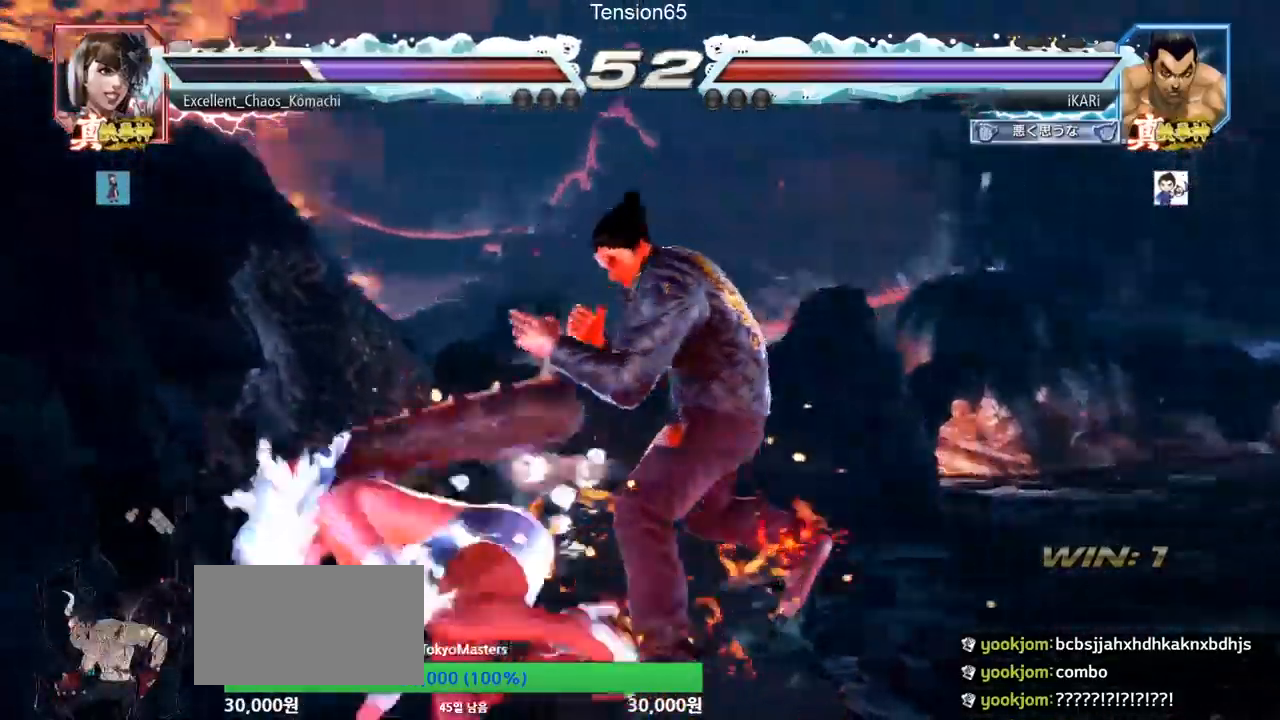
{"buttons": [], "left_stick": "center", "events": [[33, "CIRCLE", "up"], [83, "SQUARE", "down"], [116, "SQUARE", "up"], [166, "SQUARE", "down"], [216, "SQUARE", "up"], [266, "SQUARE", "down"], [333, "SQUARE", "up"], [383, "SQUARE", "down"], [417, "SQUARE", "up"], [417, "left_stick", "center"]]}
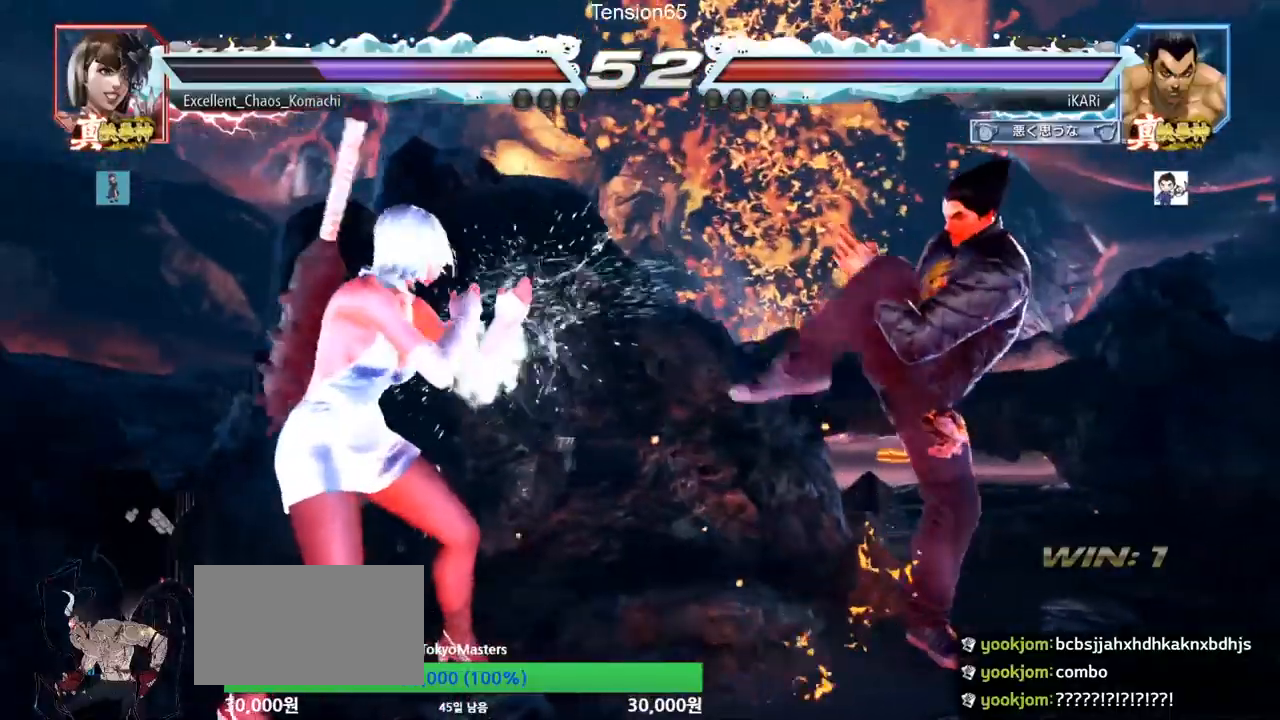
{"buttons": ["SQUARE"], "left_stick": "down-left", "events": [[17, "left_stick", "right"], [67, "left_stick", "center"], [134, "left_stick", "right"], [317, "left_stick", "down-left"], [417, "CIRCLE", "down"], [450, "CIRCLE", "up"], [484, "SQUARE", "down"]]}
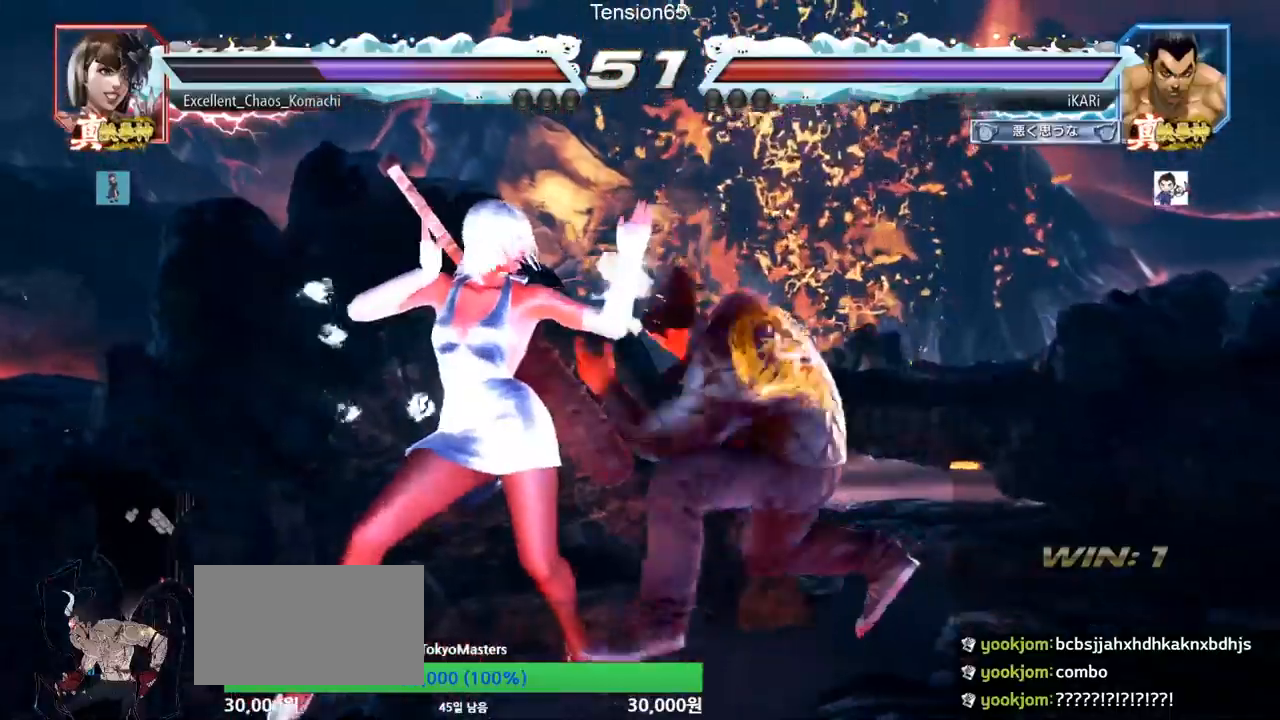
{"buttons": [], "left_stick": "center", "events": [[33, "SQUARE", "up"], [66, "SQUARE", "down"], [116, "SQUARE", "up"], [166, "SQUARE", "down"], [233, "SQUARE", "up"], [283, "SQUARE", "down"], [350, "TRIANGLE", "down"], [367, "SQUARE", "up"], [400, "TRIANGLE", "up"], [433, "TRIANGLE", "down"], [467, "left_stick", "center"], [483, "TRIANGLE", "up"]]}
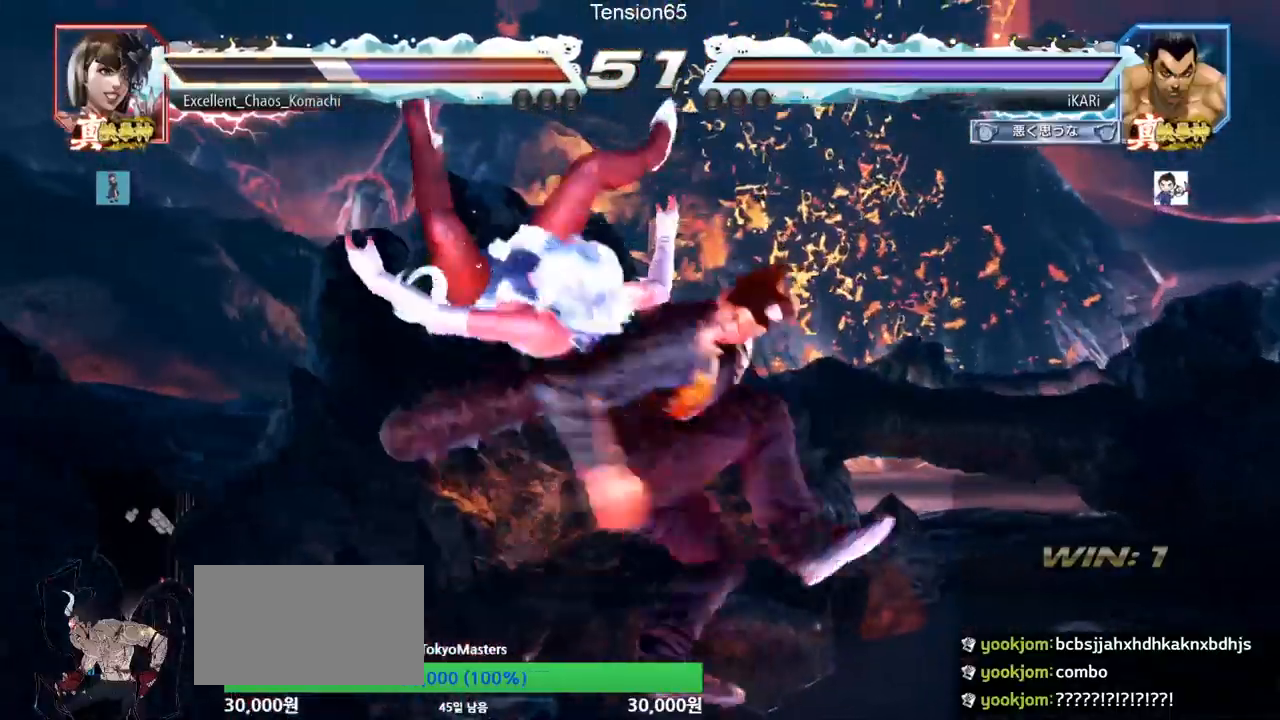
{"buttons": [], "left_stick": "center", "events": [[33, "TRIANGLE", "down"], [100, "TRIANGLE", "up"], [150, "TRIANGLE", "down"], [267, "TRIANGLE", "up"]]}
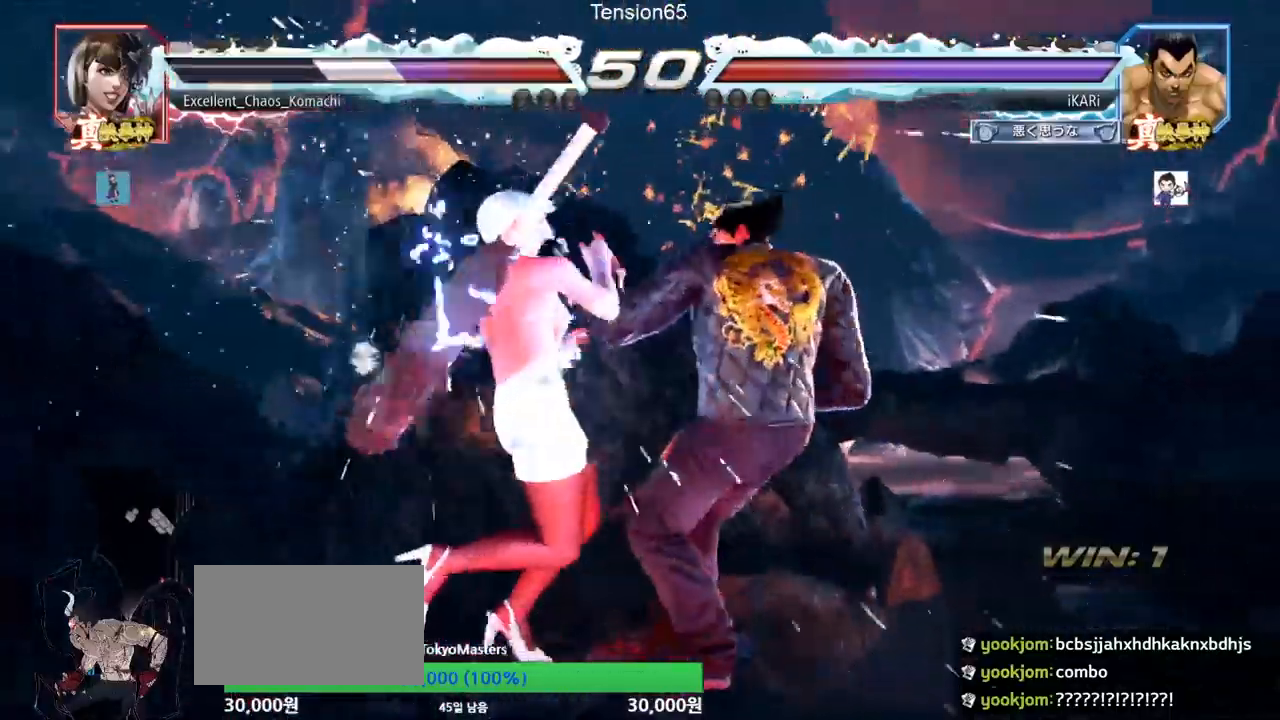
{"buttons": [], "left_stick": "down-left", "events": [[317, "left_stick", "down-left"], [333, "CIRCLE", "down"], [350, "TRIANGLE", "down"], [367, "TRIANGLE", "up"], [383, "CIRCLE", "up"], [450, "SQUARE", "down"], [500, "SQUARE", "up"]]}
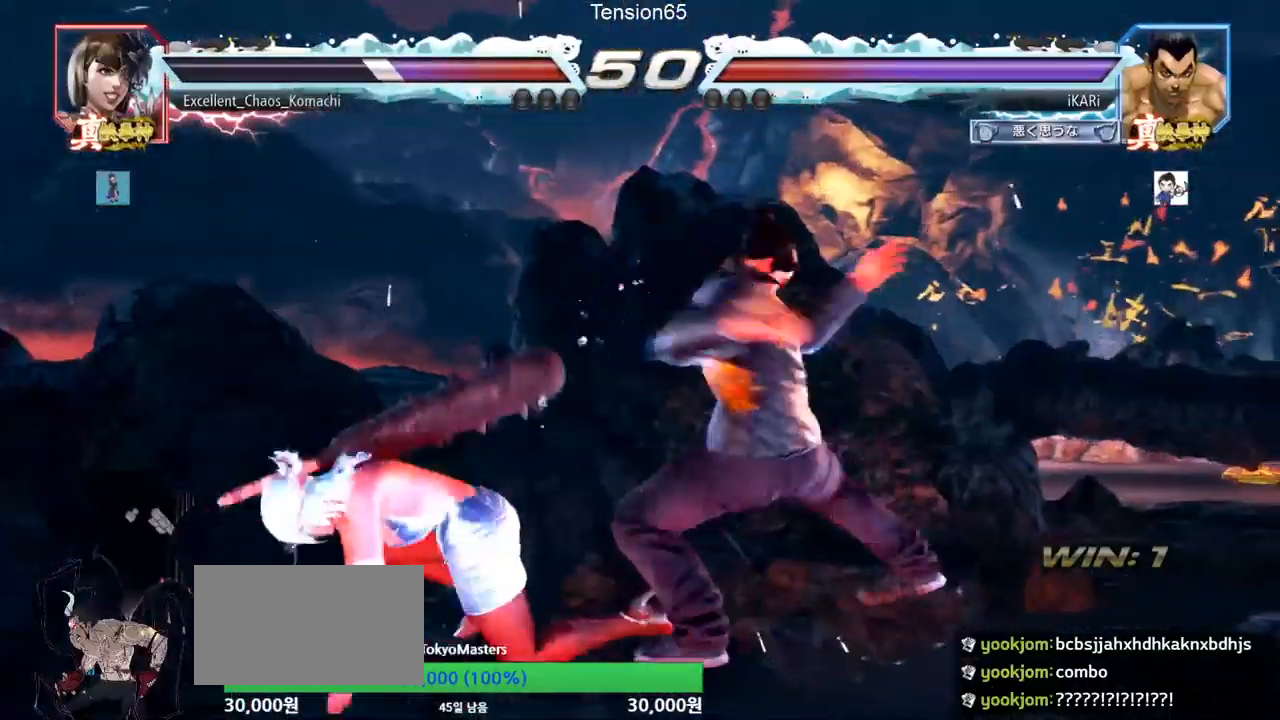
{"buttons": [], "left_stick": "right", "events": [[17, "SQUARE", "down"], [67, "SQUARE", "up"], [100, "SQUARE", "down"], [167, "SQUARE", "up"], [217, "TRIANGLE", "down"], [284, "TRIANGLE", "up"], [317, "TRIANGLE", "down"], [367, "TRIANGLE", "up"], [417, "left_stick", "center"], [434, "TRIANGLE", "down"], [484, "left_stick", "right"], [501, "TRIANGLE", "up"]]}
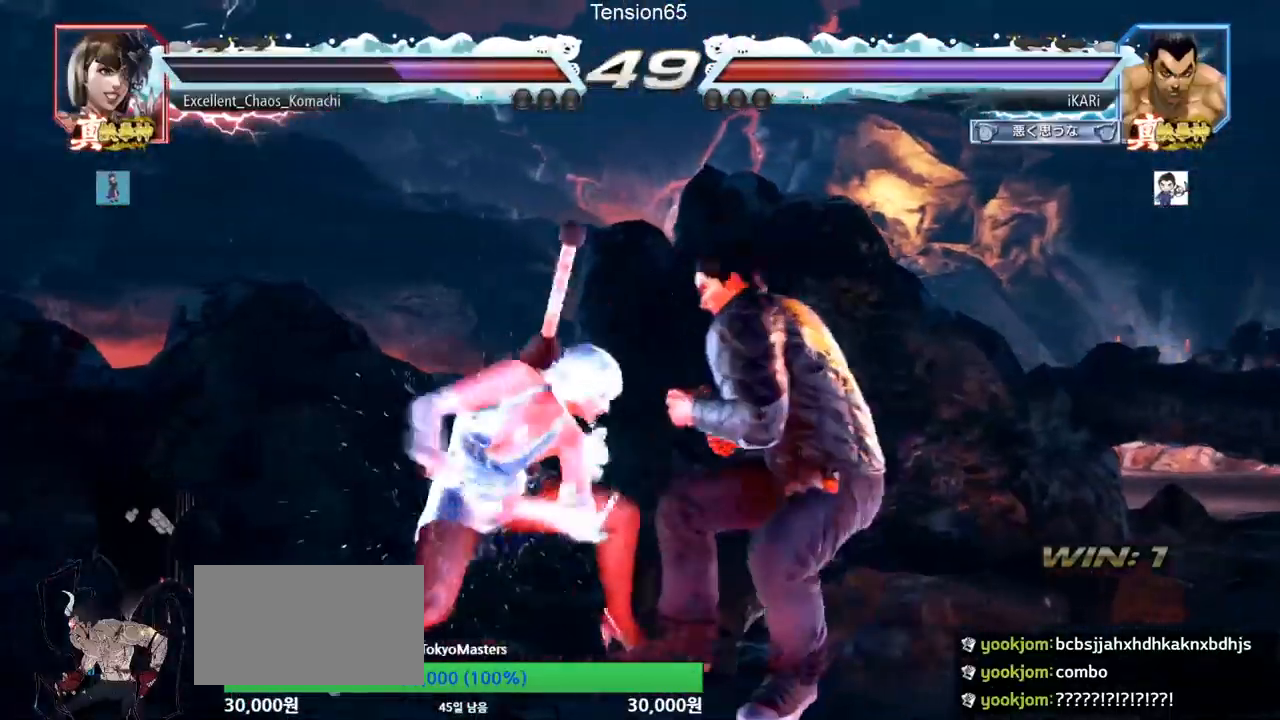
{"buttons": [], "left_stick": "center", "events": [[483, "left_stick", "center"]]}
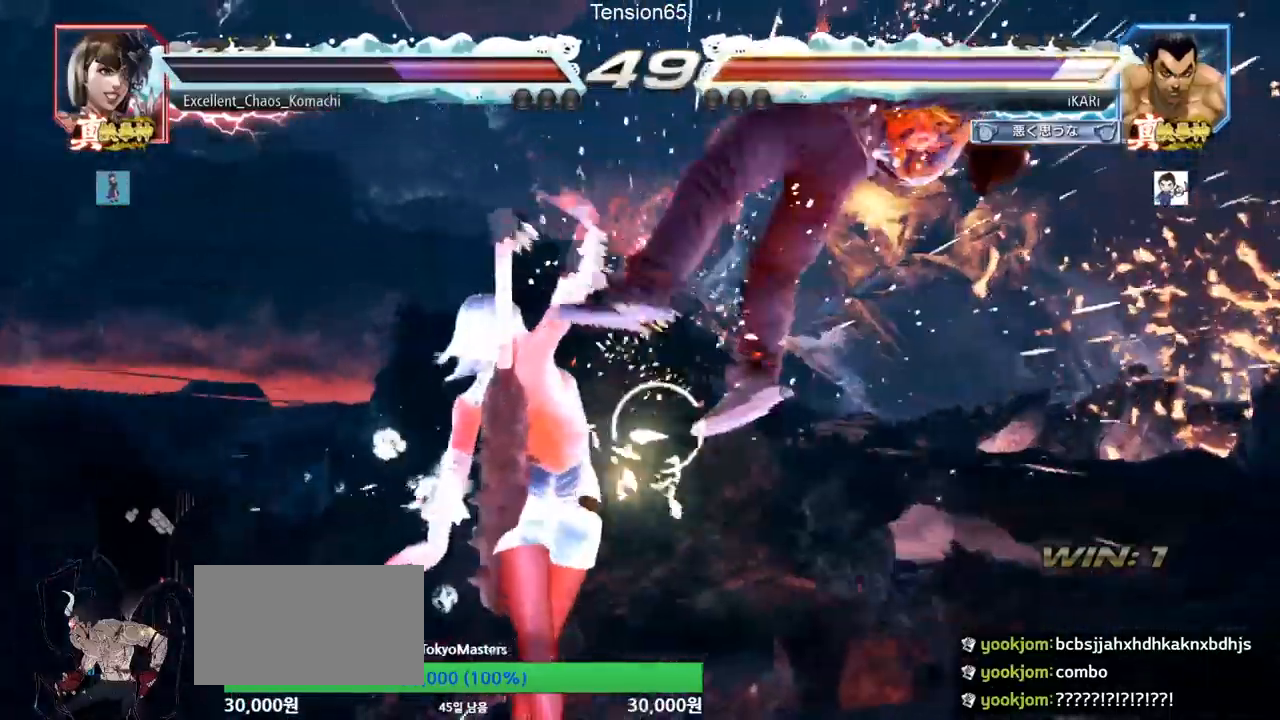
{"buttons": [], "left_stick": "center", "events": []}
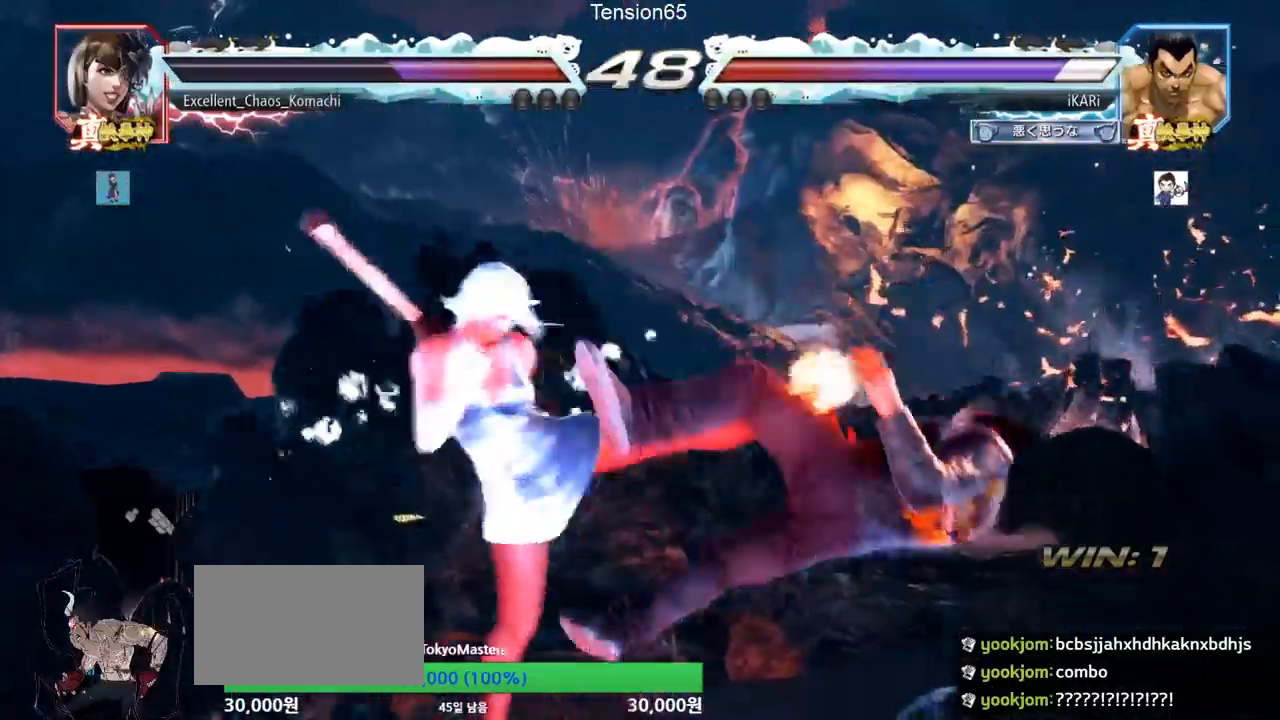
{"buttons": [], "left_stick": "center", "events": []}
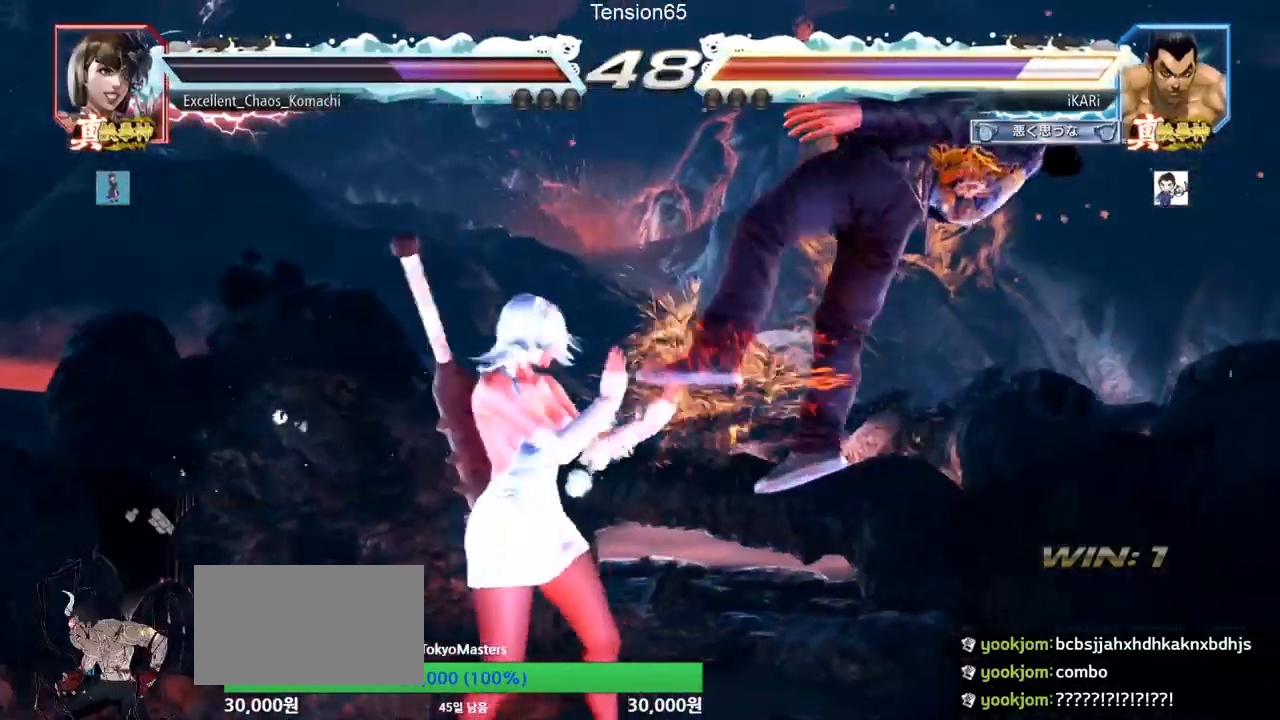
{"buttons": [], "left_stick": "center", "events": []}